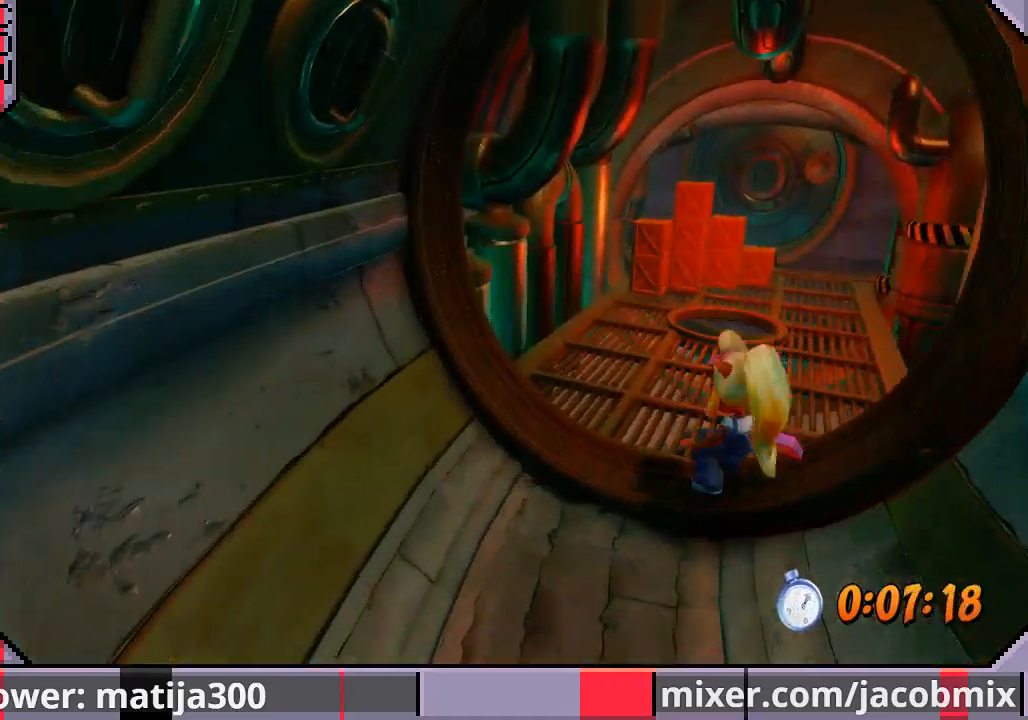
Gameplay with a controller (PlayStation layout); each line is a JSON object with the inputs held at the frame after it. "events" lists button and stick changes between this image and that frame as [ms after this image, input, new state], when the widget could be followed in between. Not read: L2 R2.
{"buttons": ["DPAD_UP"], "left_stick": "center", "right_stick": "center", "events": [[200, "CROSS", "down"], [200, "DPAD_RIGHT", "down"], [300, "DPAD_RIGHT", "up"], [400, "R1", "up"], [433, "CROSS", "up"]]}
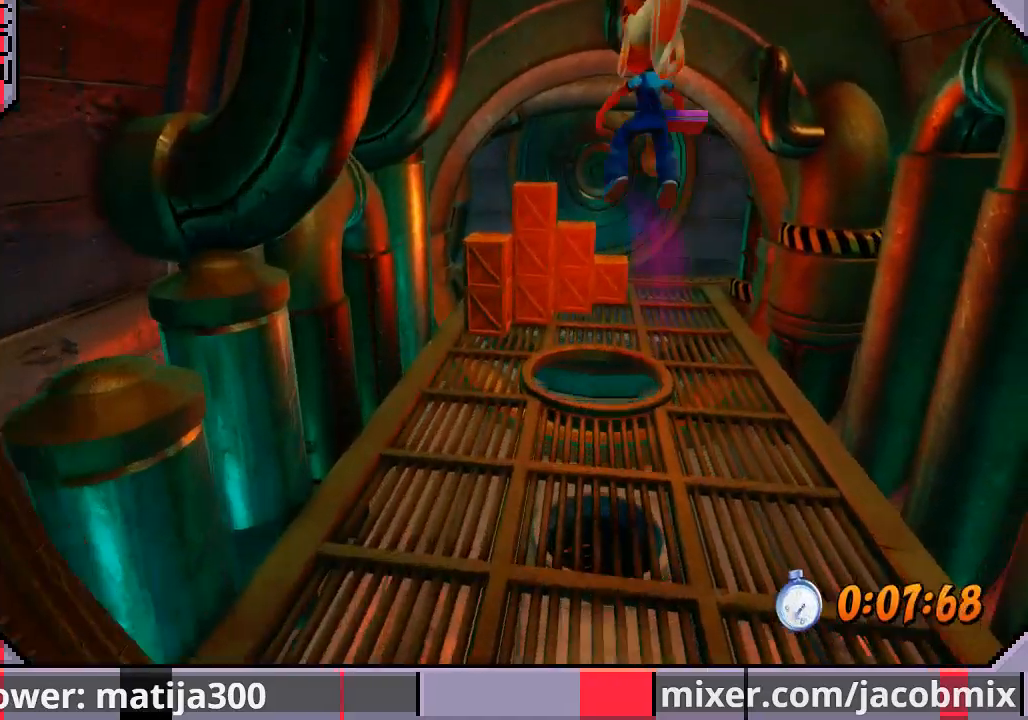
{"buttons": ["DPAD_UP"], "left_stick": "center", "right_stick": "center", "events": []}
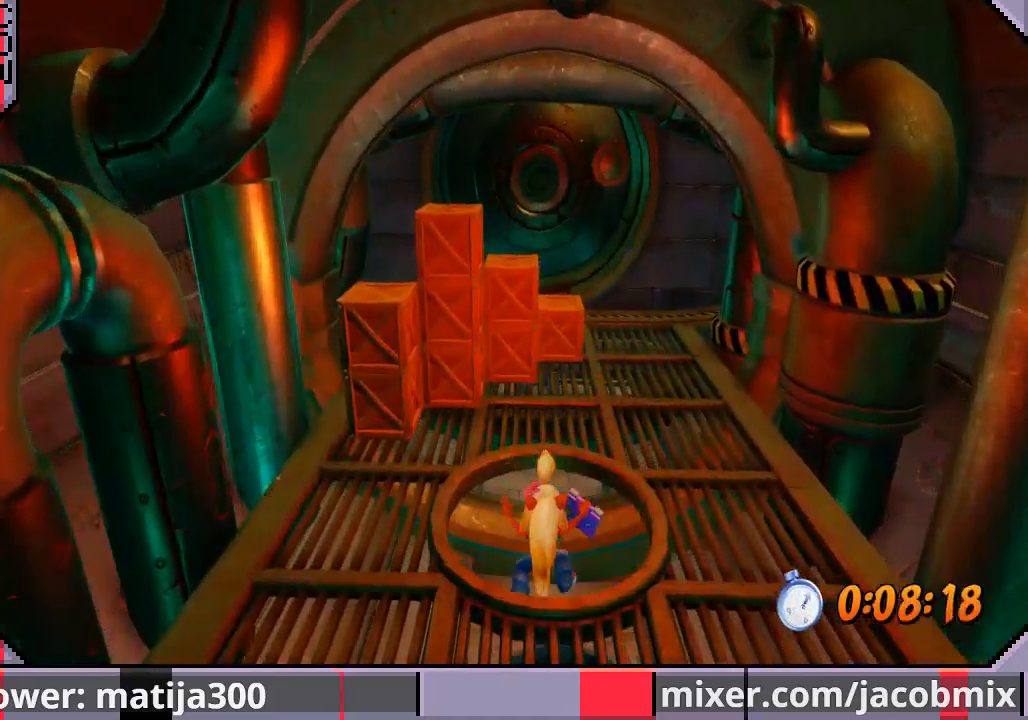
{"buttons": ["DPAD_UP"], "left_stick": "center", "right_stick": "center", "events": []}
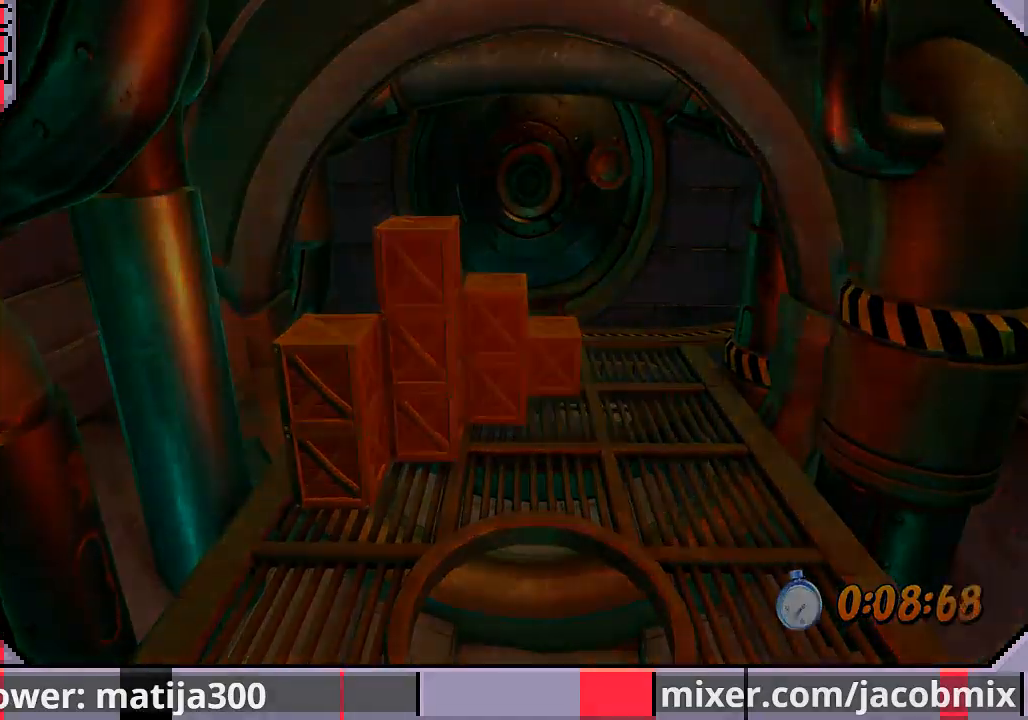
{"buttons": ["DPAD_UP"], "left_stick": "center", "right_stick": "center", "events": []}
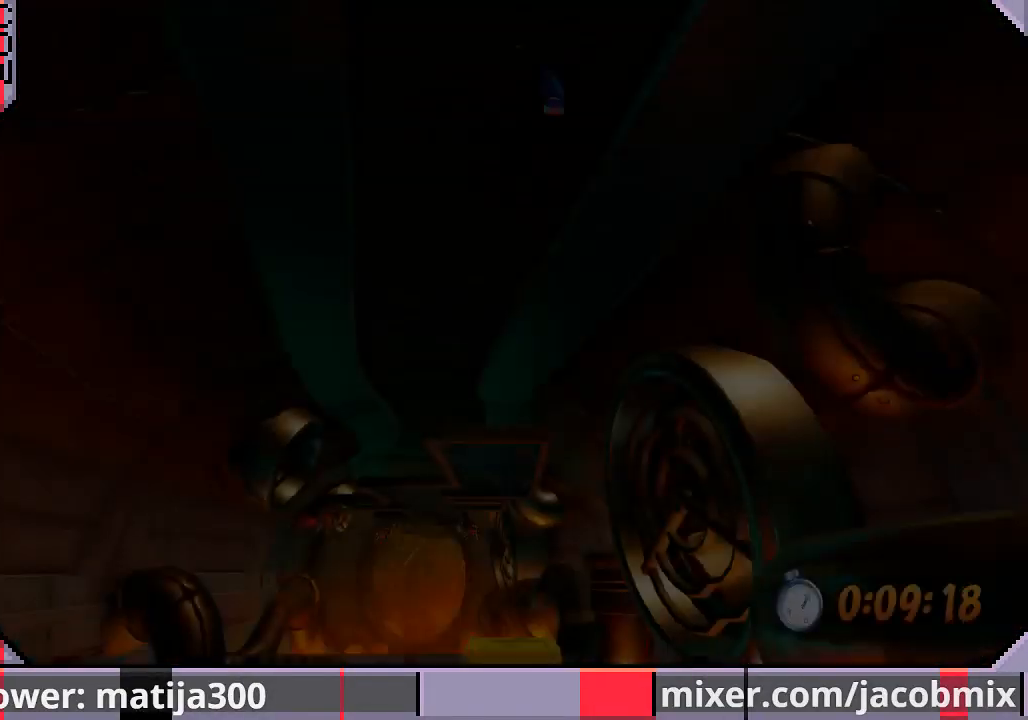
{"buttons": ["DPAD_UP"], "left_stick": "center", "right_stick": "center", "events": []}
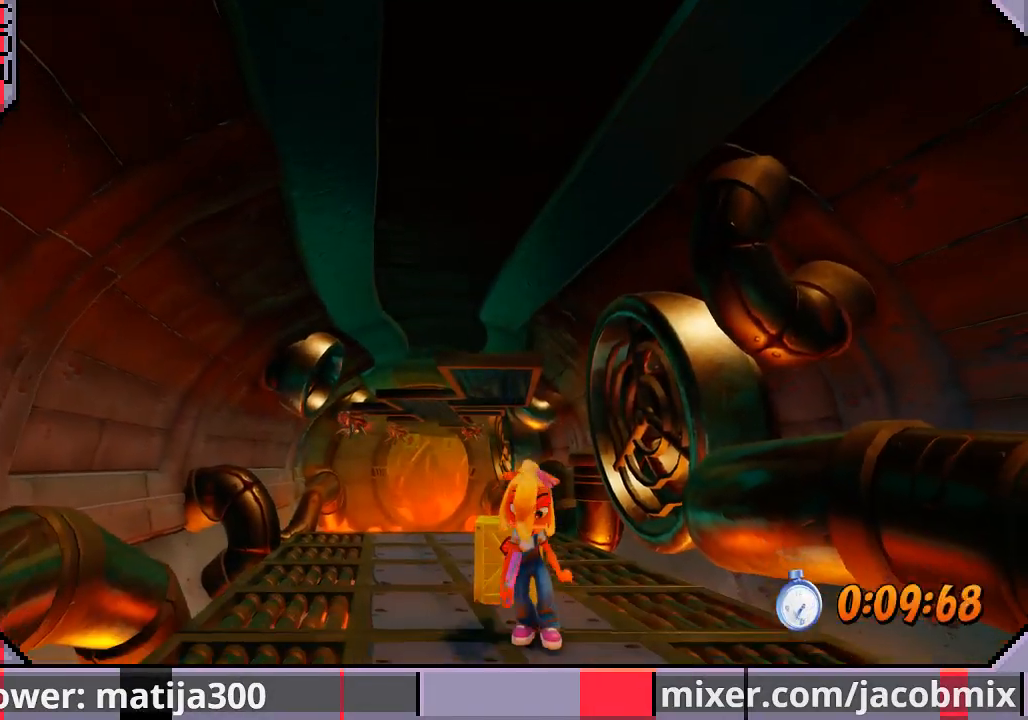
{"buttons": ["CROSS", "SQUARE", "R1", "DPAD_UP"], "left_stick": "center", "right_stick": "center", "events": [[367, "R1", "down"], [467, "SQUARE", "down"], [500, "CROSS", "down"]]}
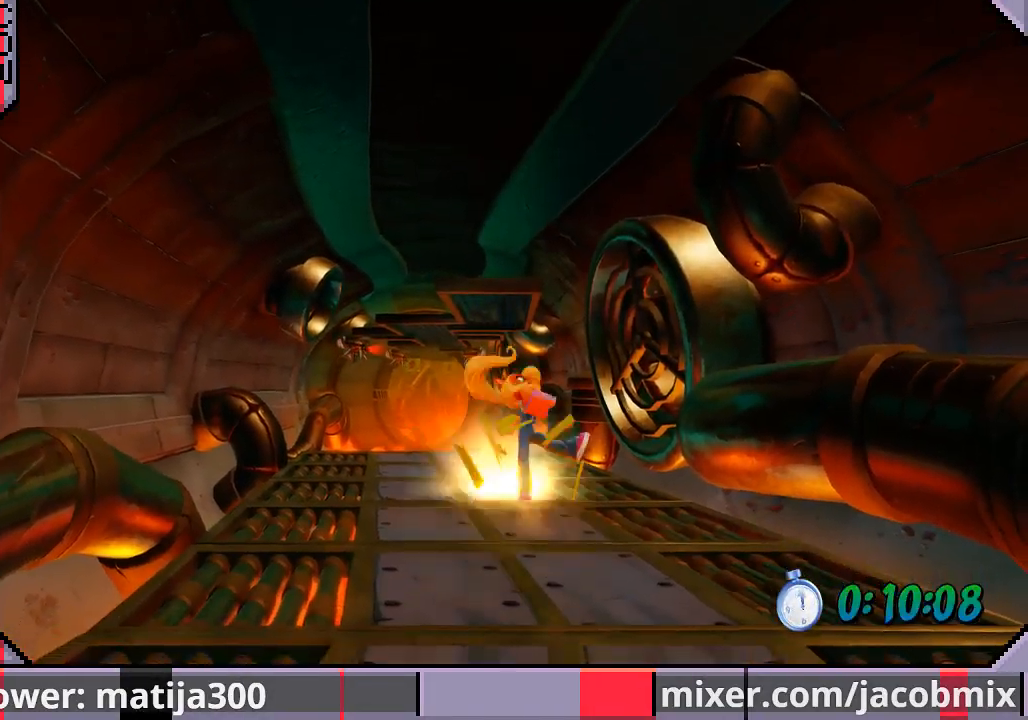
{"buttons": ["DPAD_UP", "DPAD_LEFT"], "left_stick": "center", "right_stick": "center", "events": [[33, "SQUARE", "up"], [67, "DPAD_LEFT", "down"], [67, "R1", "up"], [100, "CROSS", "up"], [300, "DPAD_LEFT", "up"], [500, "DPAD_LEFT", "down"]]}
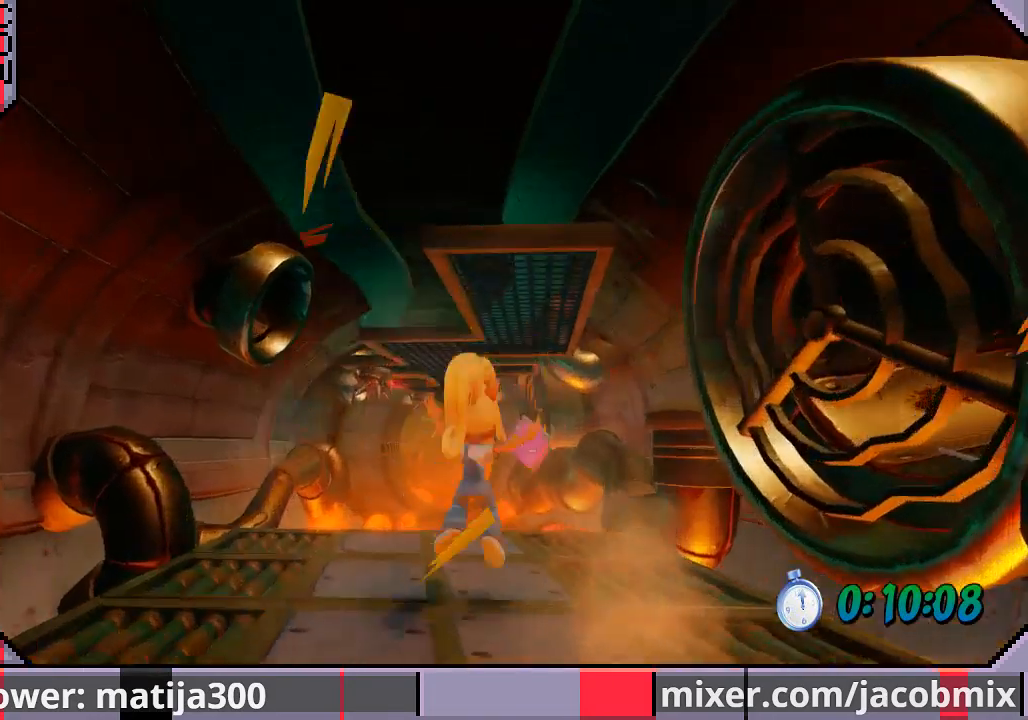
{"buttons": ["DPAD_UP"], "left_stick": "center", "right_stick": "center", "events": [[100, "DPAD_LEFT", "up"]]}
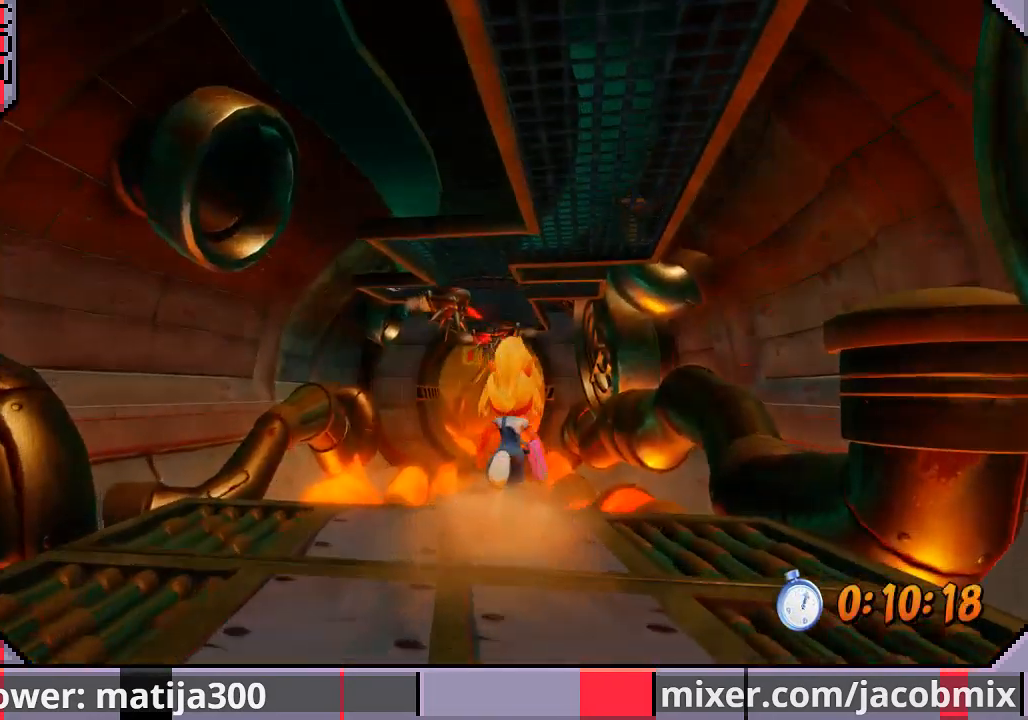
{"buttons": ["DPAD_UP"], "left_stick": "center", "right_stick": "center", "events": [[133, "R1", "down"], [300, "CROSS", "down"], [333, "R1", "up"], [433, "CROSS", "up"]]}
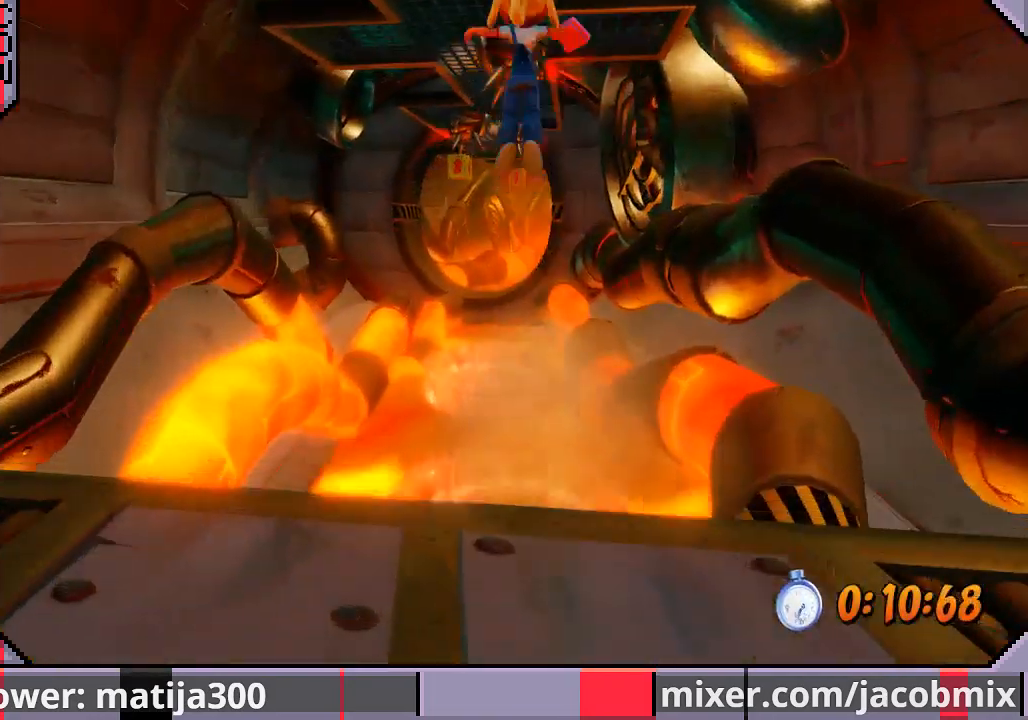
{"buttons": ["DPAD_UP"], "left_stick": "center", "right_stick": "center", "events": []}
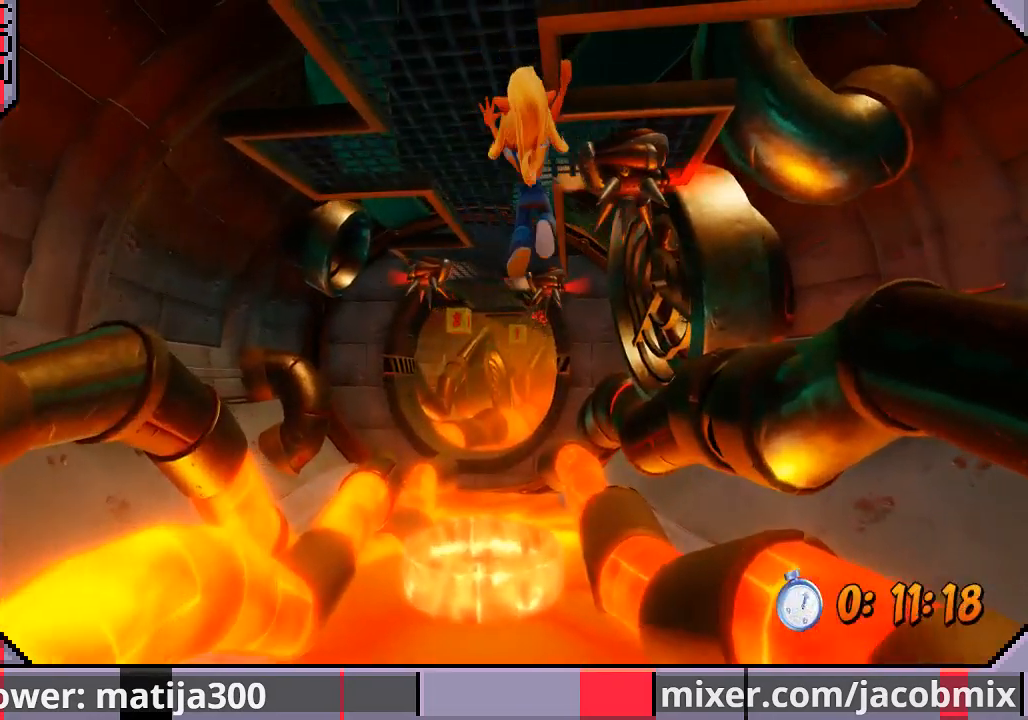
{"buttons": ["DPAD_UP", "DPAD_LEFT"], "left_stick": "center", "right_stick": "center", "events": [[167, "DPAD_LEFT", "down"], [233, "DPAD_LEFT", "up"], [467, "DPAD_LEFT", "down"]]}
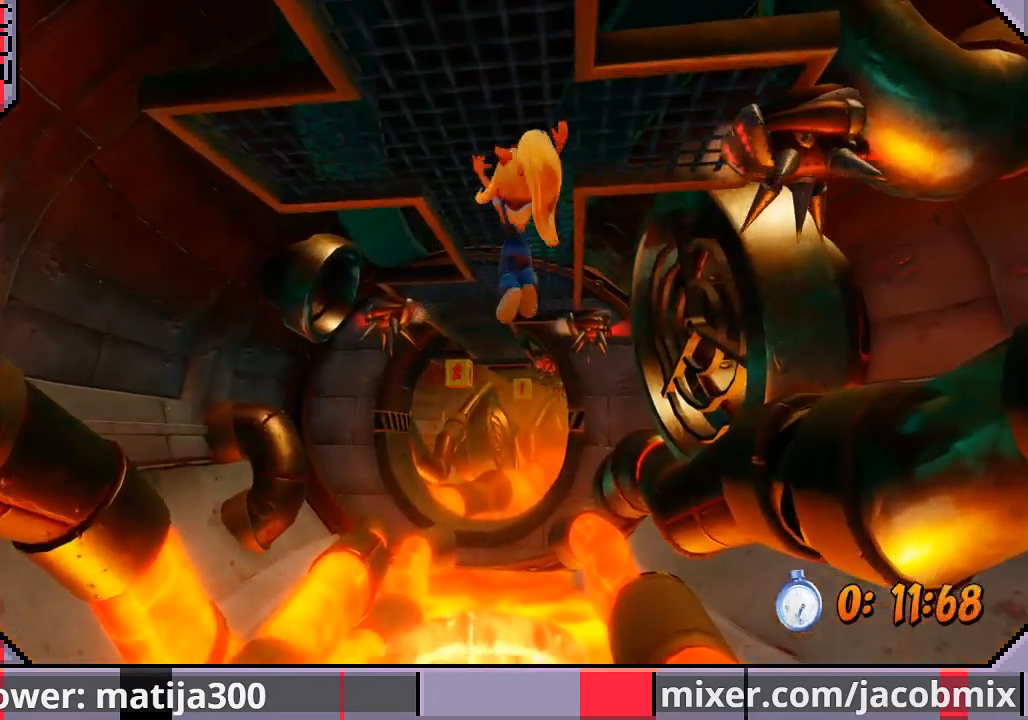
{"buttons": ["DPAD_UP"], "left_stick": "center", "right_stick": "center", "events": [[100, "DPAD_LEFT", "up"]]}
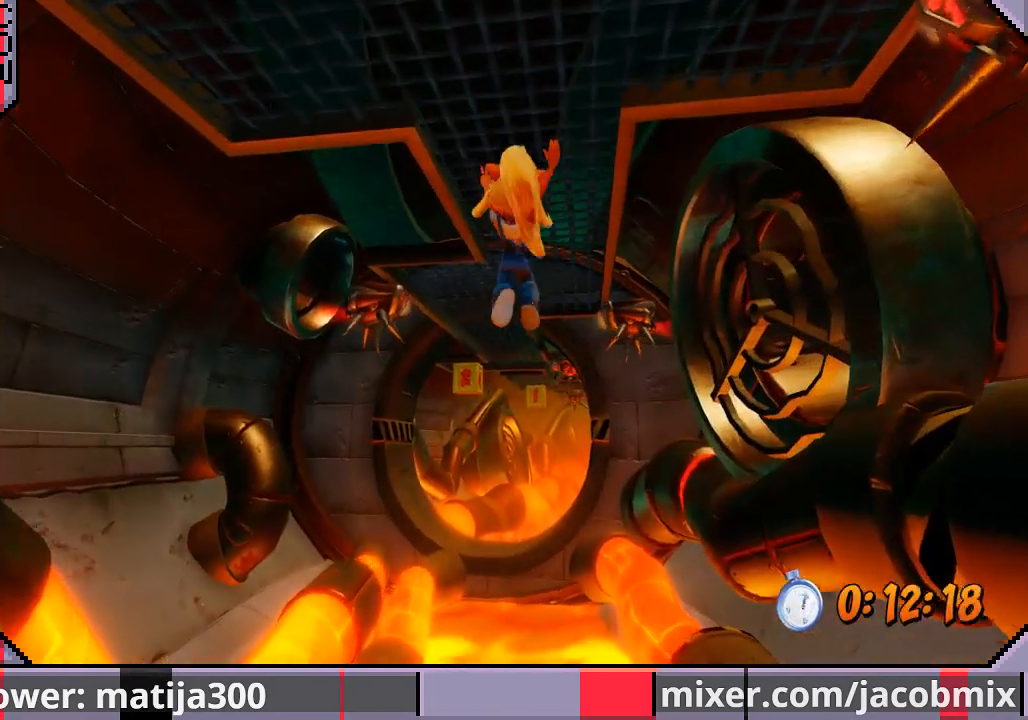
{"buttons": ["DPAD_UP"], "left_stick": "center", "right_stick": "center", "events": []}
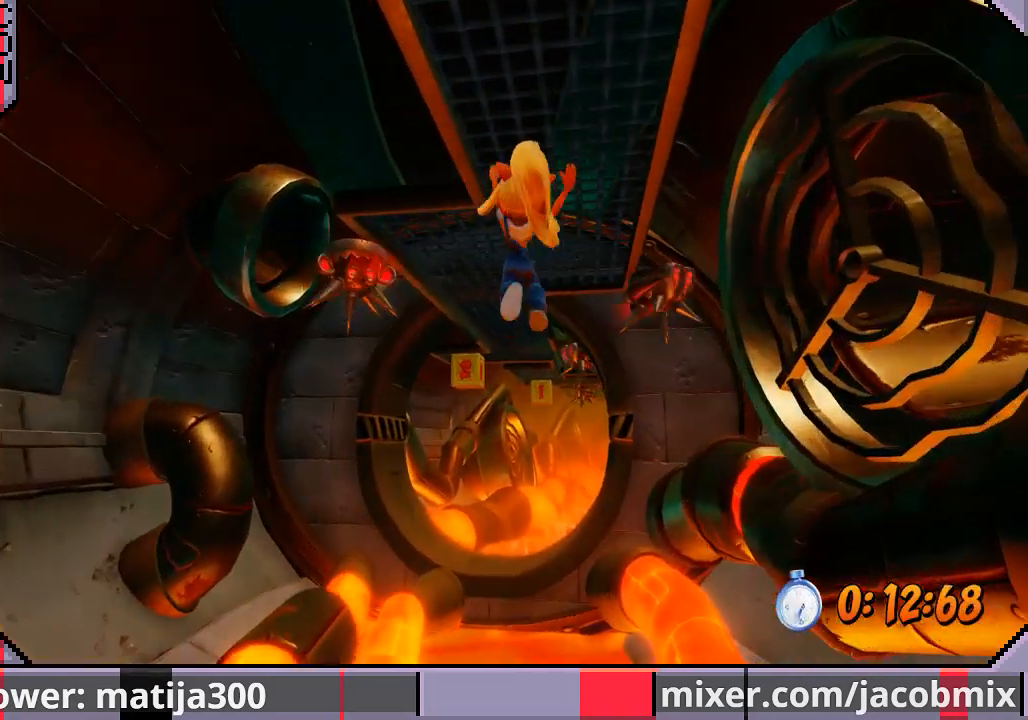
{"buttons": ["DPAD_UP"], "left_stick": "center", "right_stick": "center", "events": []}
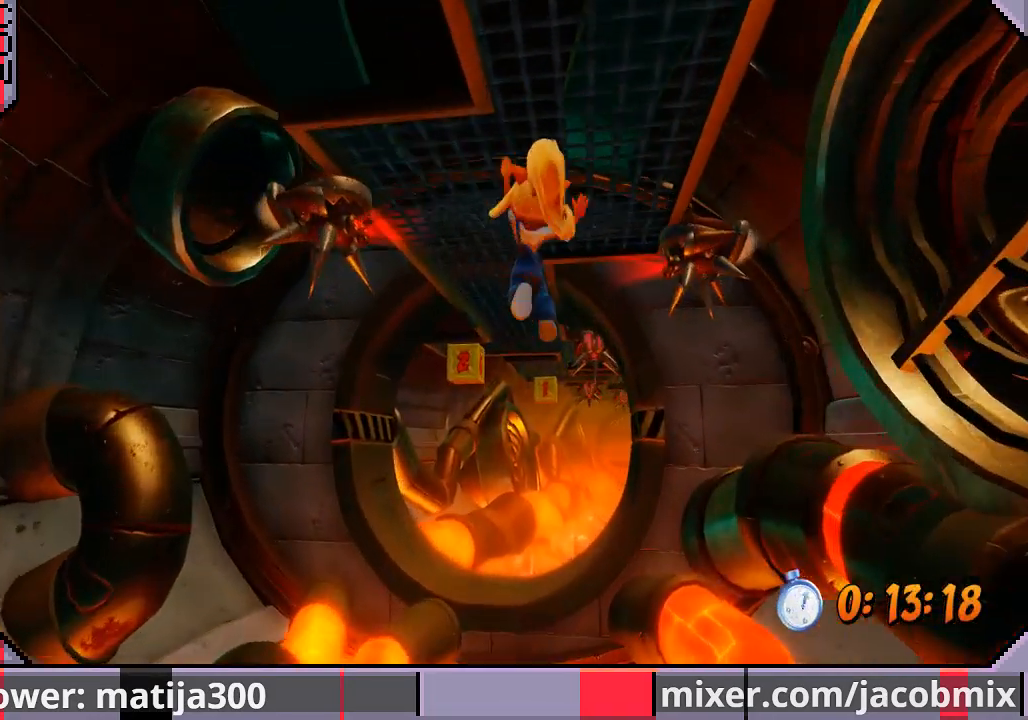
{"buttons": ["DPAD_UP"], "left_stick": "center", "right_stick": "center", "events": [[167, "DPAD_LEFT", "down"], [333, "DPAD_LEFT", "up"]]}
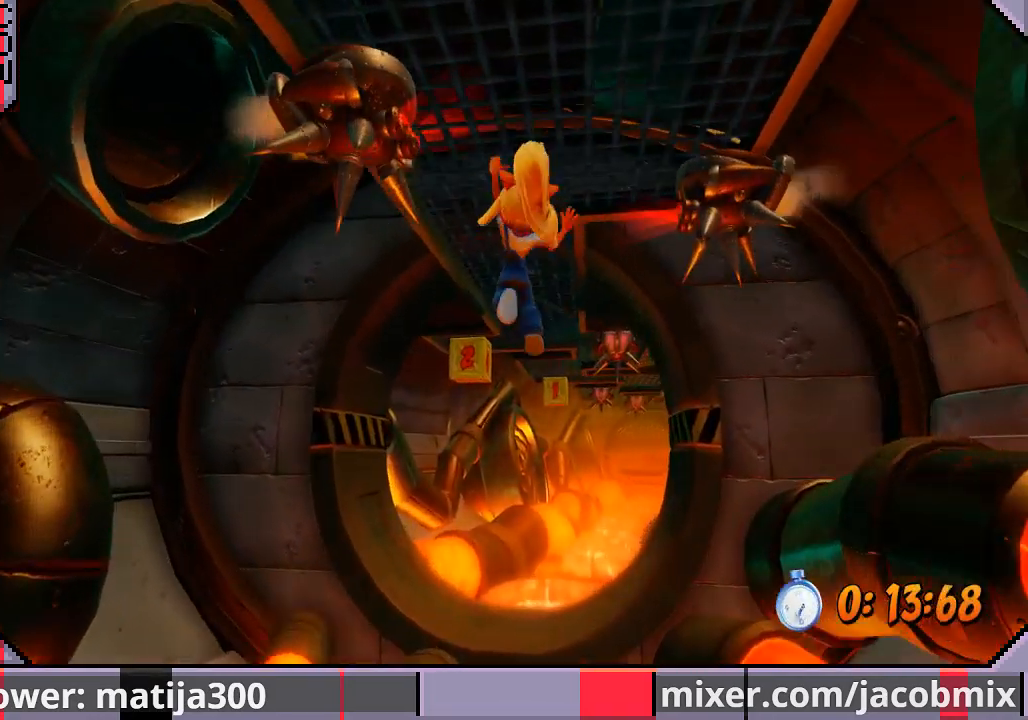
{"buttons": ["DPAD_UP"], "left_stick": "center", "right_stick": "center", "events": []}
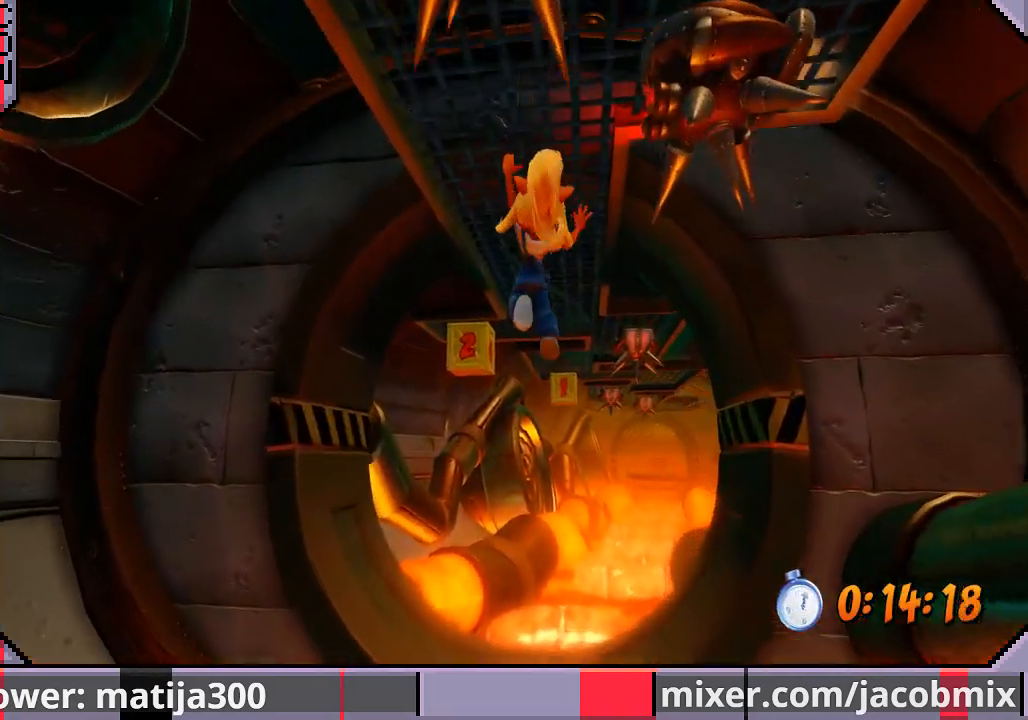
{"buttons": ["DPAD_UP"], "left_stick": "center", "right_stick": "center", "events": [[200, "DPAD_LEFT", "down"], [333, "DPAD_LEFT", "up"]]}
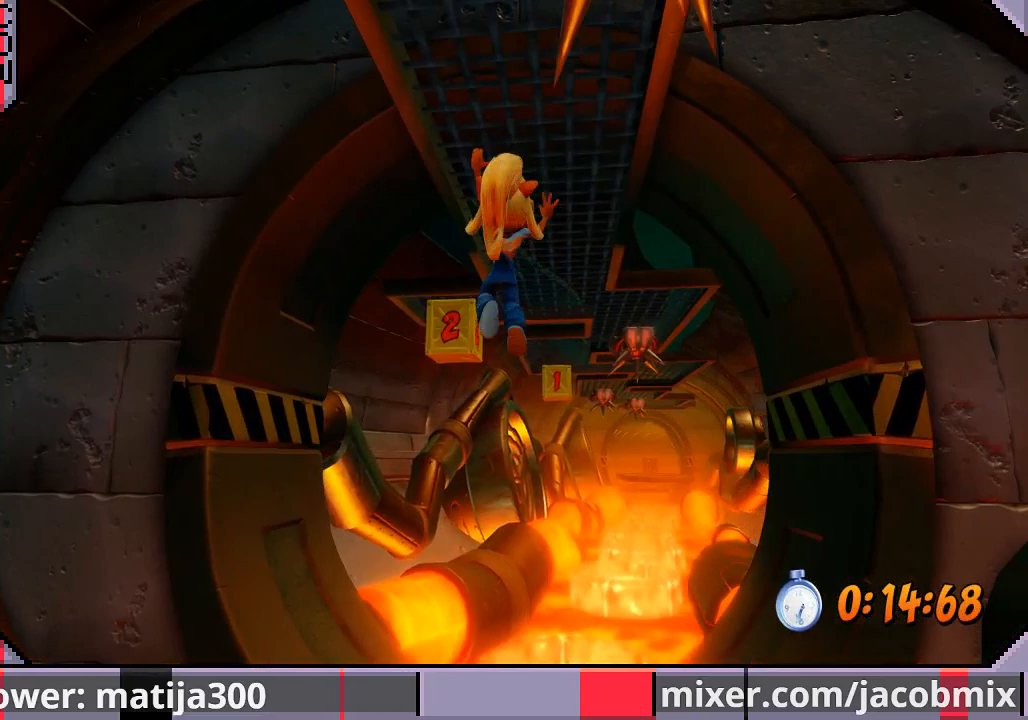
{"buttons": ["DPAD_UP"], "left_stick": "center", "right_stick": "center", "events": []}
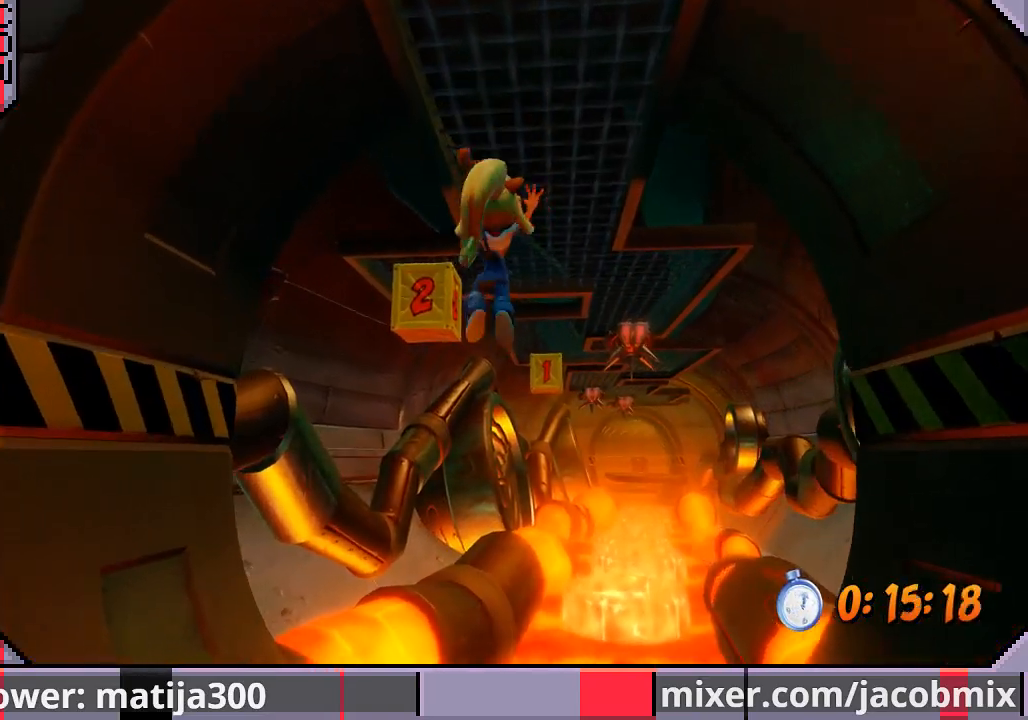
{"buttons": ["DPAD_UP", "DPAD_LEFT"], "left_stick": "center", "right_stick": "center", "events": [[467, "DPAD_LEFT", "down"]]}
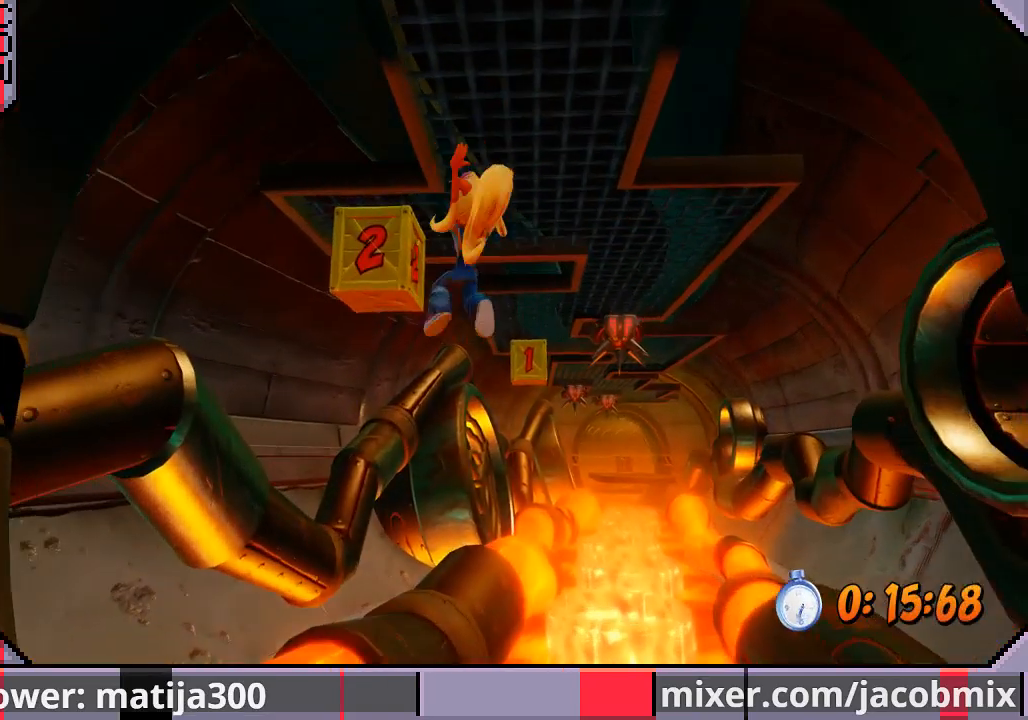
{"buttons": ["DPAD_UP", "DPAD_RIGHT"], "left_stick": "center", "right_stick": "center", "events": [[33, "SQUARE", "down"], [67, "DPAD_LEFT", "up"], [67, "DPAD_RIGHT", "down"], [133, "SQUARE", "up"]]}
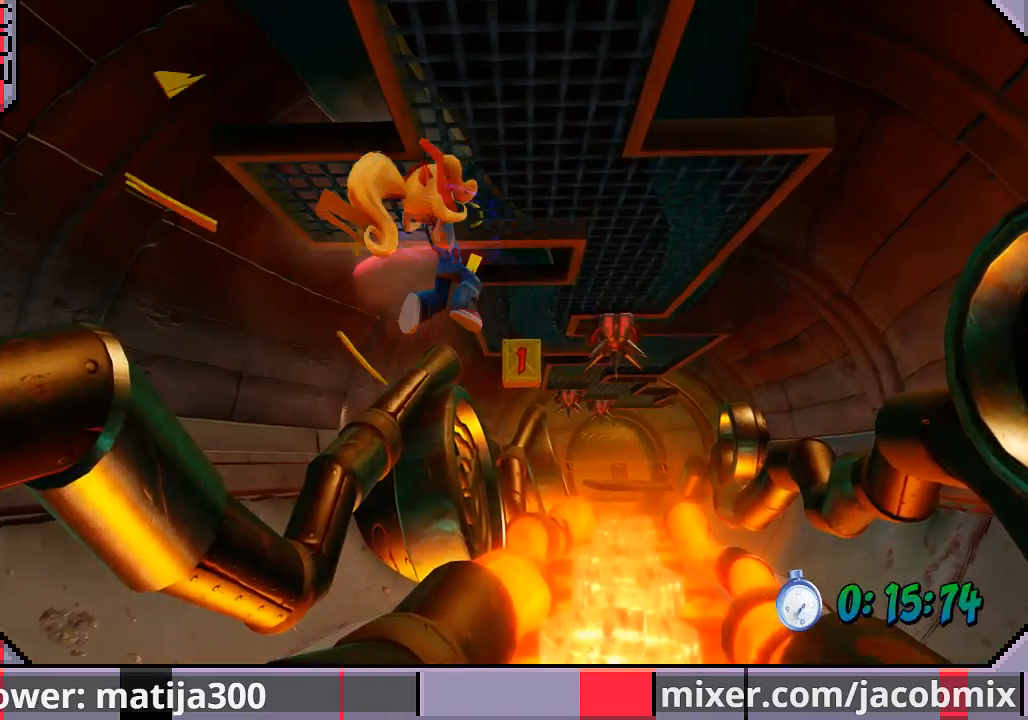
{"buttons": ["DPAD_UP", "DPAD_RIGHT"], "left_stick": "center", "right_stick": "center", "events": []}
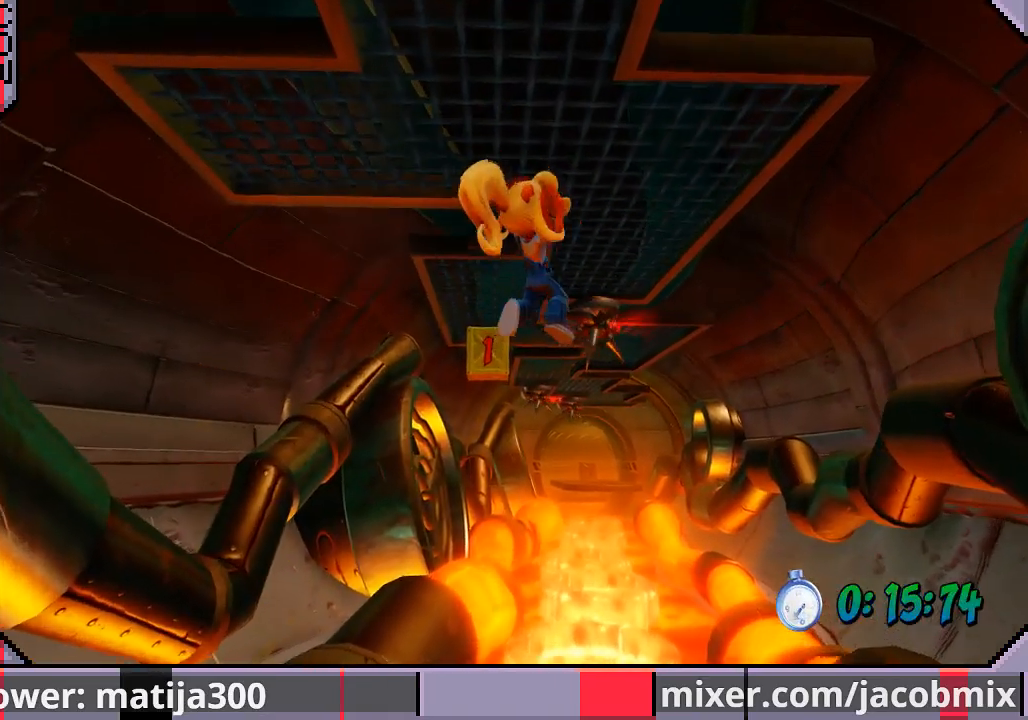
{"buttons": ["DPAD_UP", "DPAD_LEFT"], "left_stick": "center", "right_stick": "center", "events": [[300, "DPAD_RIGHT", "up"], [333, "DPAD_LEFT", "down"]]}
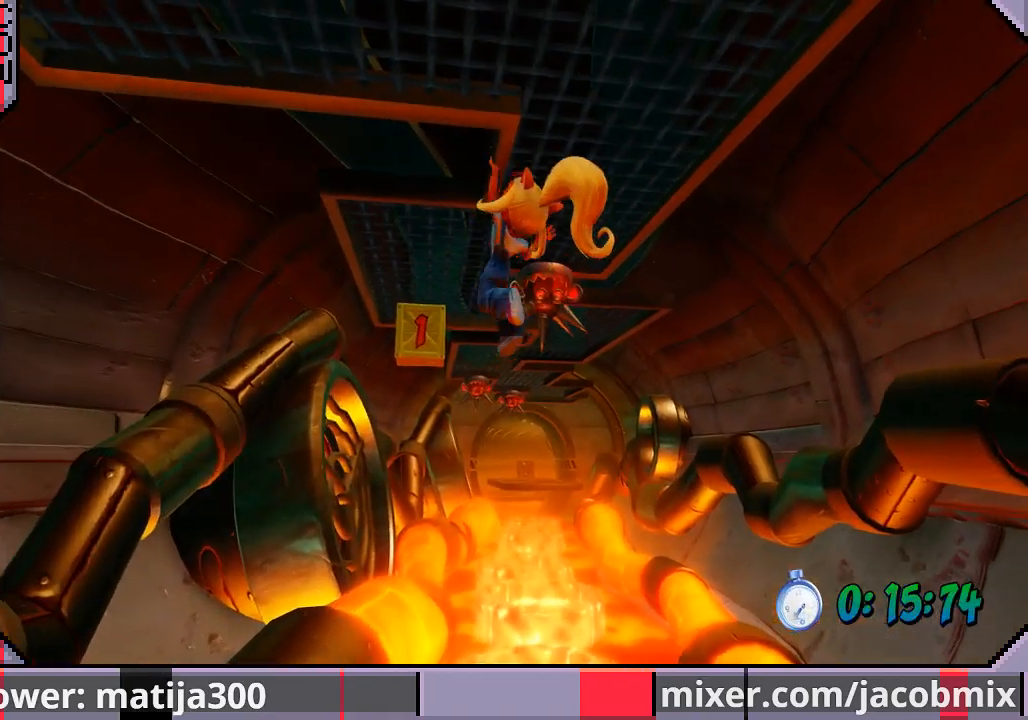
{"buttons": ["DPAD_UP"], "left_stick": "center", "right_stick": "center", "events": [[500, "DPAD_LEFT", "up"]]}
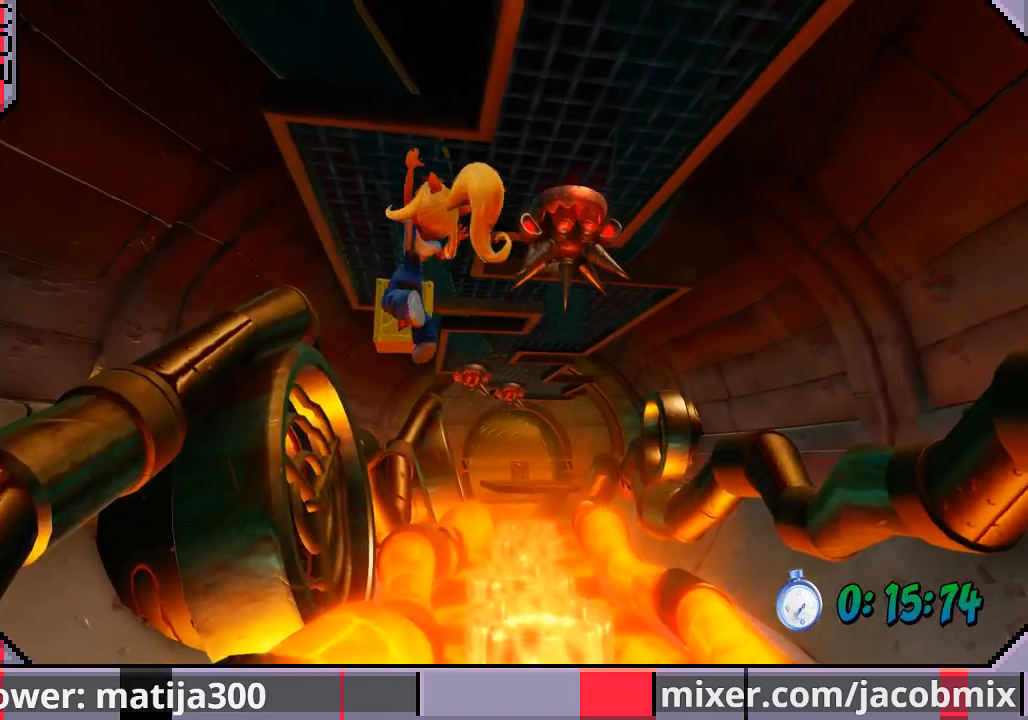
{"buttons": ["DPAD_UP"], "left_stick": "center", "right_stick": "center", "events": []}
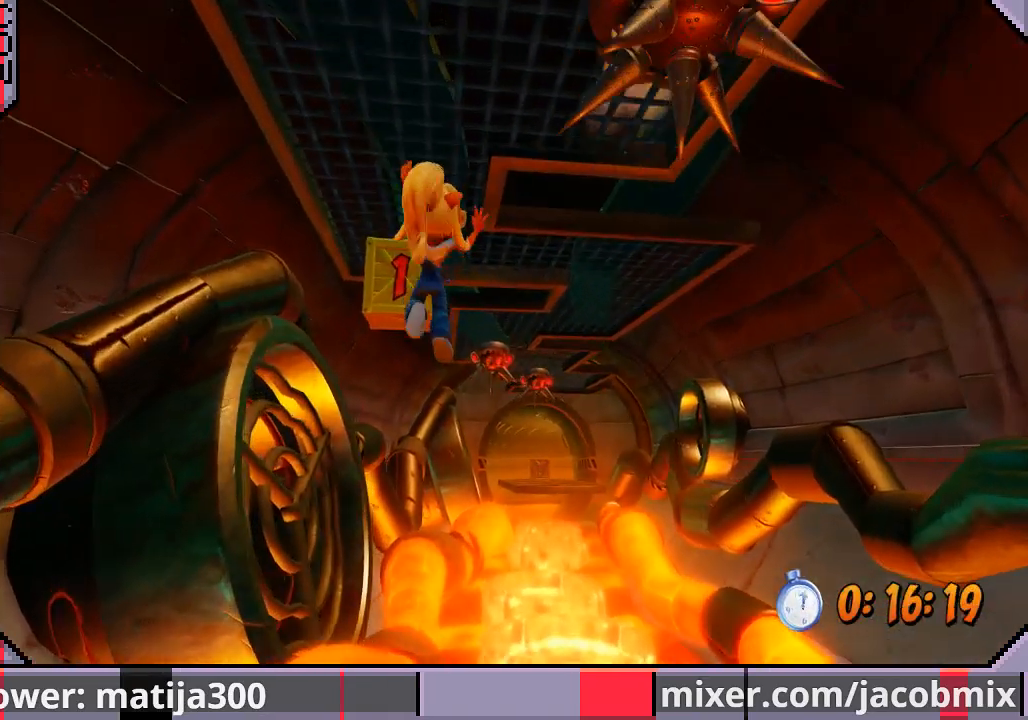
{"buttons": ["DPAD_UP", "DPAD_RIGHT"], "left_stick": "center", "right_stick": "center", "events": [[167, "DPAD_RIGHT", "down"], [233, "SQUARE", "down"], [367, "SQUARE", "up"], [400, "DPAD_RIGHT", "up"], [500, "DPAD_RIGHT", "down"]]}
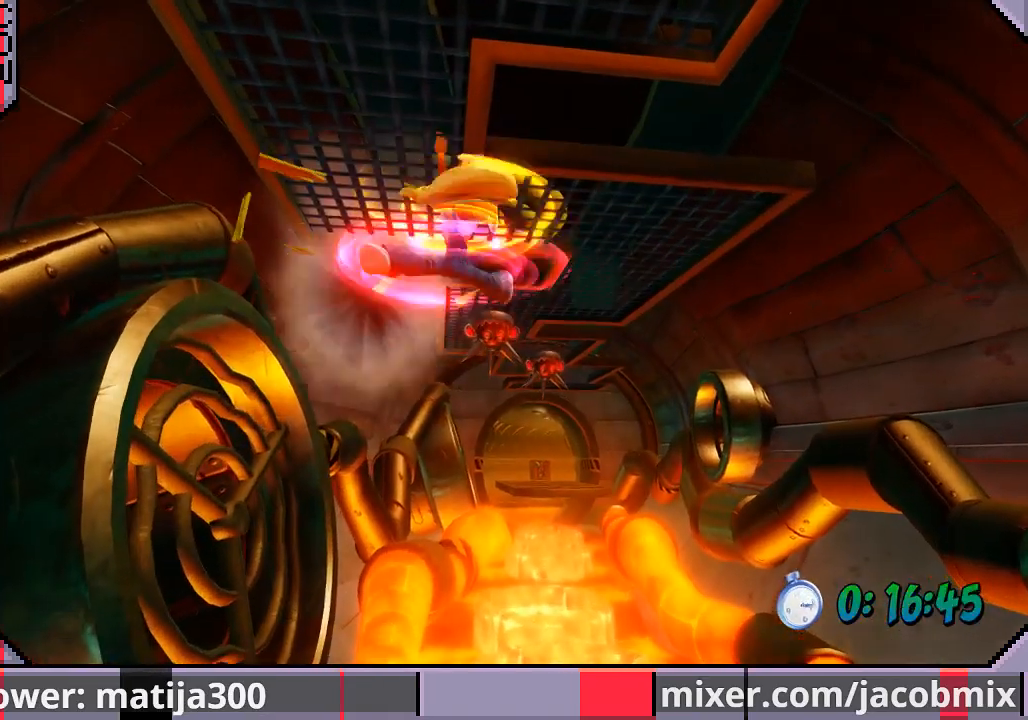
{"buttons": ["DPAD_UP", "DPAD_RIGHT"], "left_stick": "center", "right_stick": "center", "events": []}
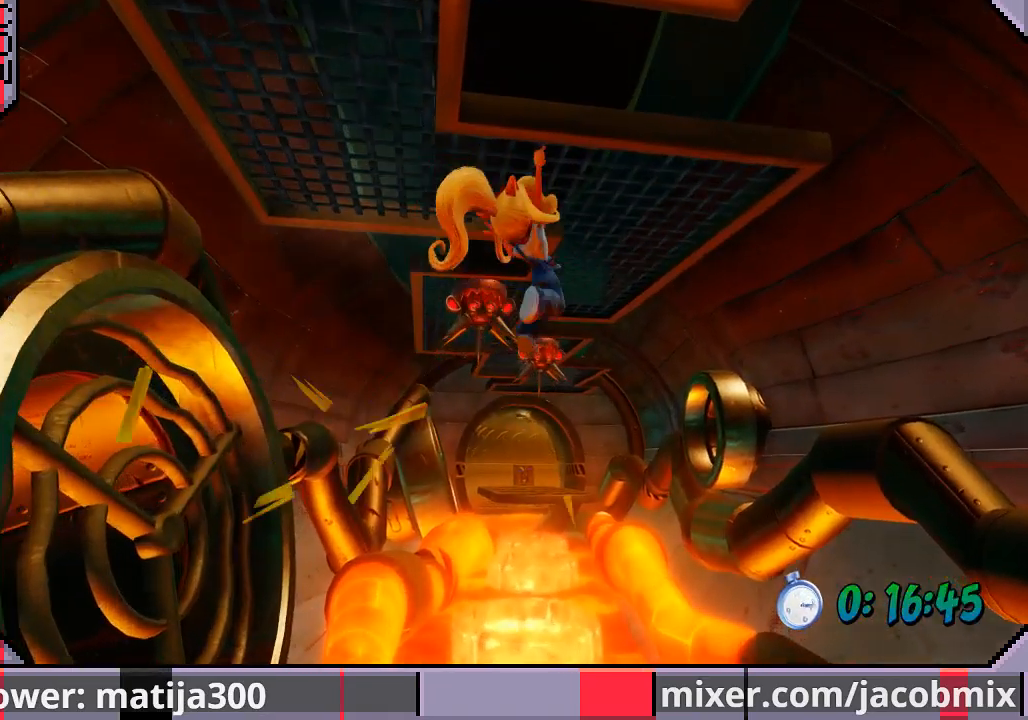
{"buttons": ["DPAD_UP"], "left_stick": "center", "right_stick": "center", "events": [[267, "DPAD_RIGHT", "up"]]}